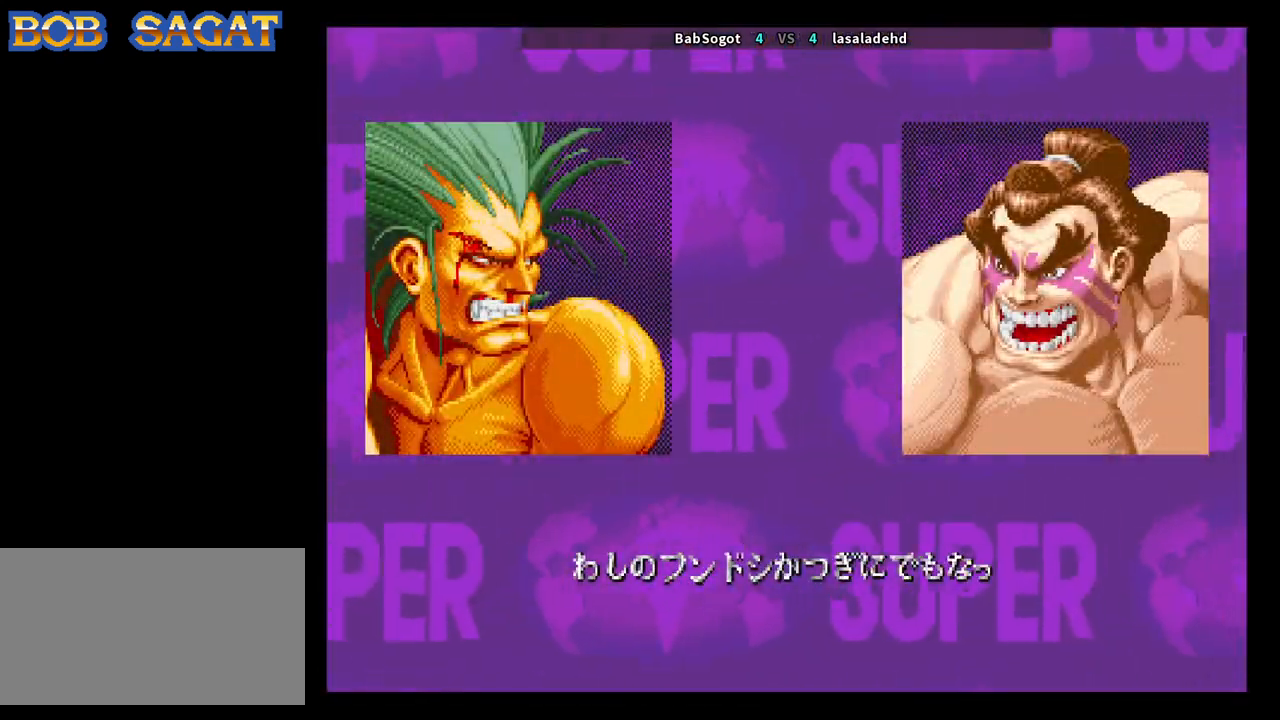
Gameplay with a controller (arcade stick); each line is a JSON object with the inputs held at the frame after it. "events" lists button and stick changes between this image and that frame as [ms after this image, input, new state], when the widget could be followed in between. Not read: L3 R3.
{"buttons": [], "left_stick": "center", "events": []}
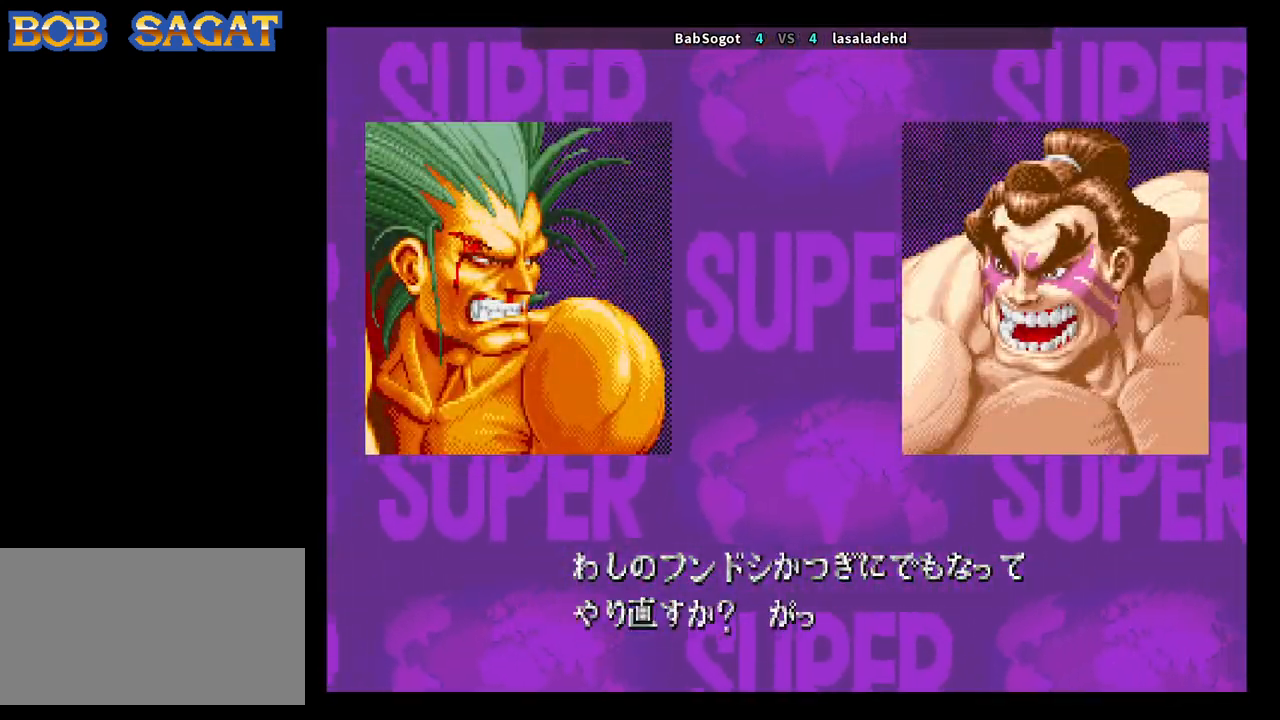
{"buttons": [], "left_stick": "center", "events": []}
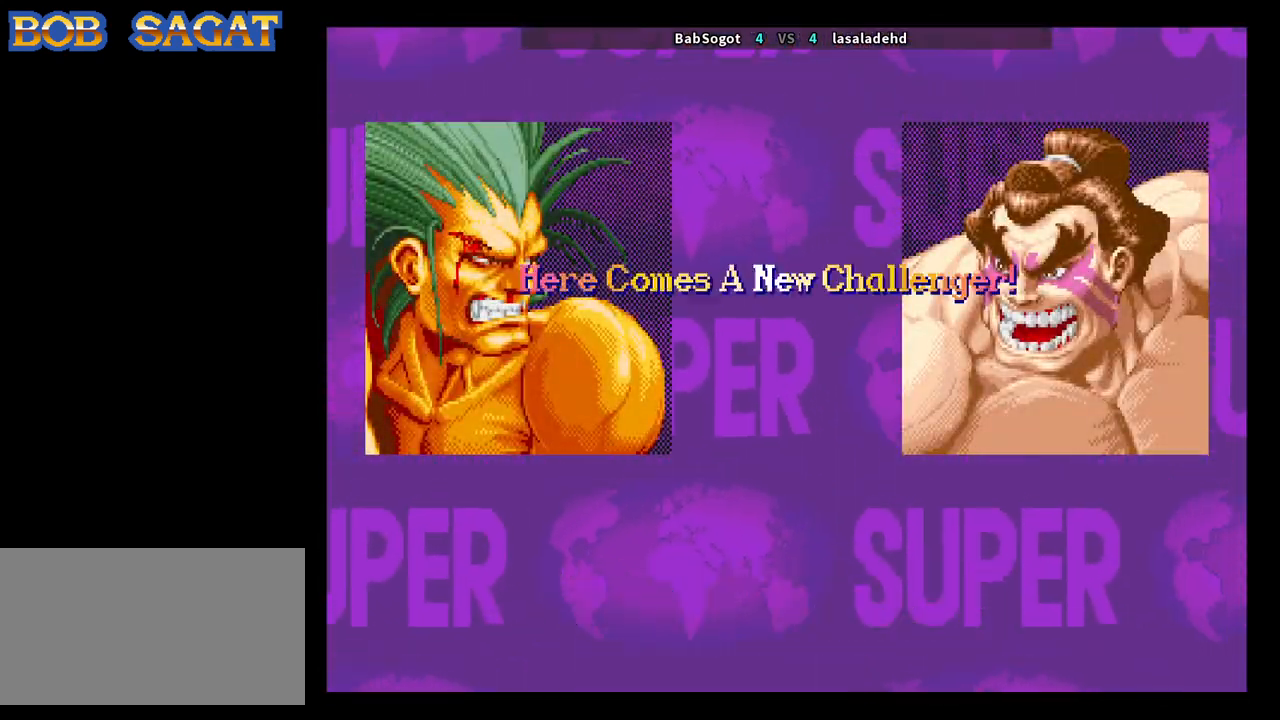
{"buttons": [], "left_stick": "center", "events": []}
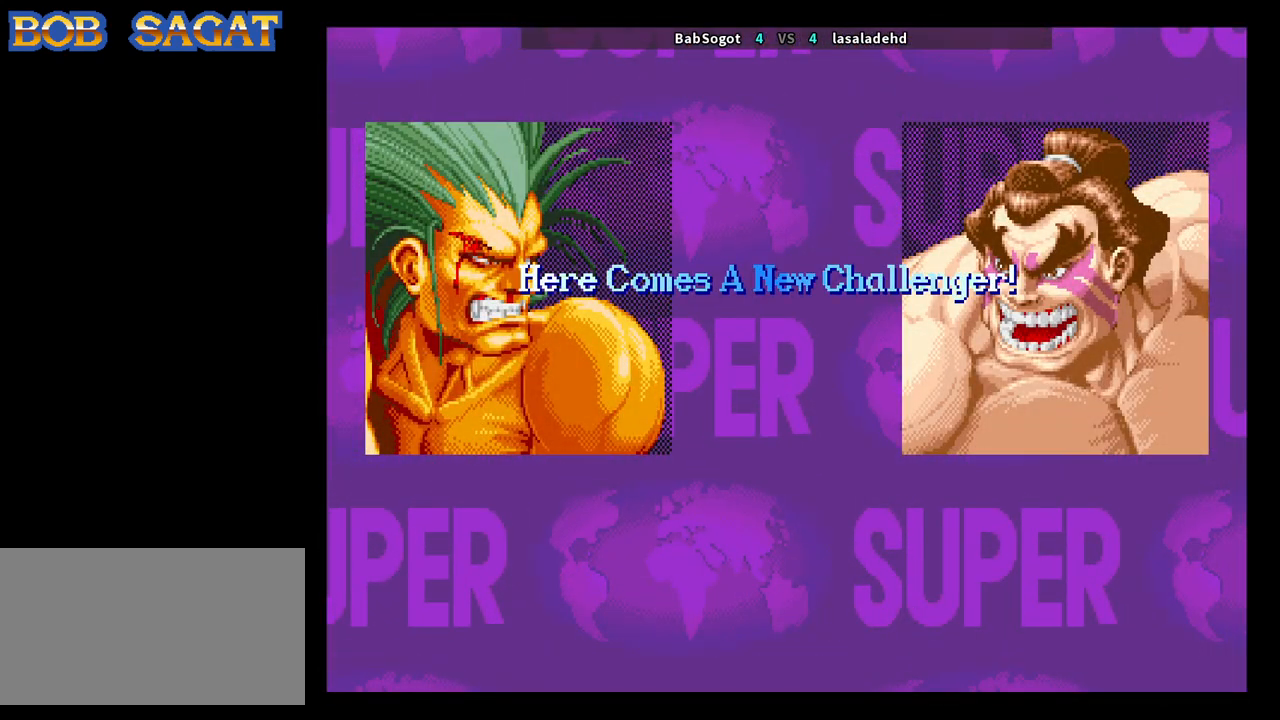
{"buttons": [], "left_stick": "center", "events": []}
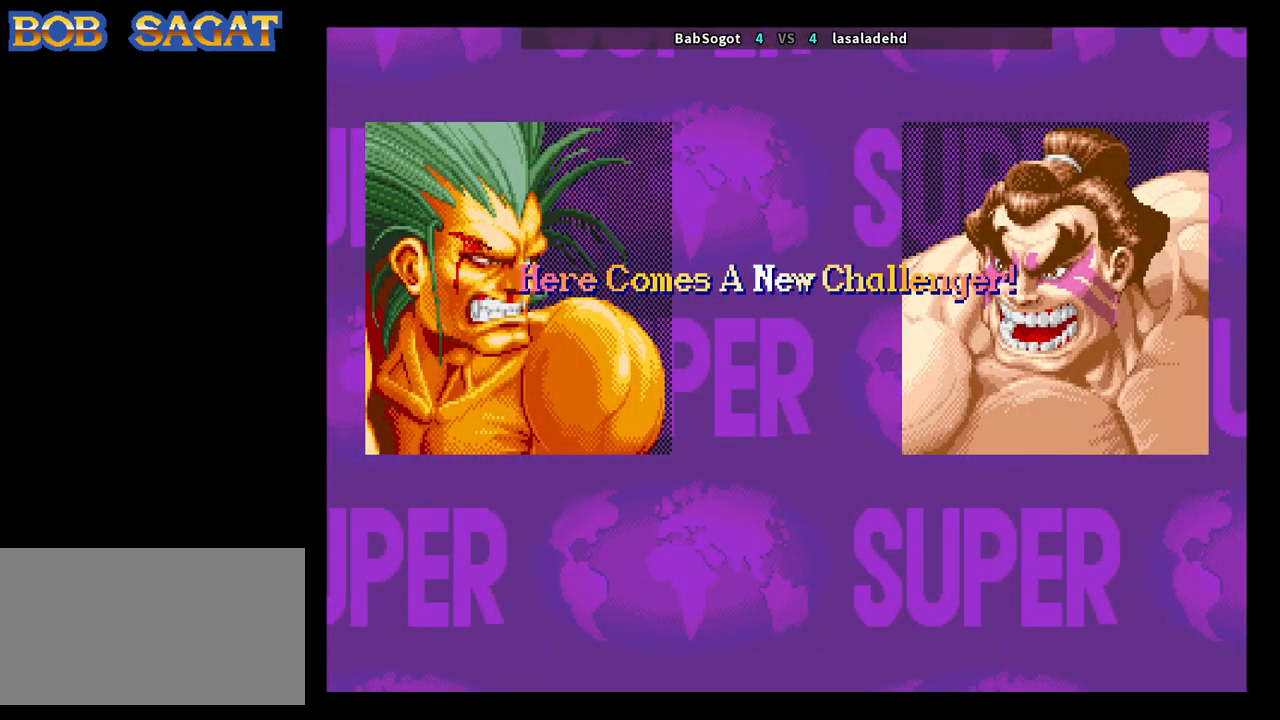
{"buttons": [], "left_stick": "center", "events": []}
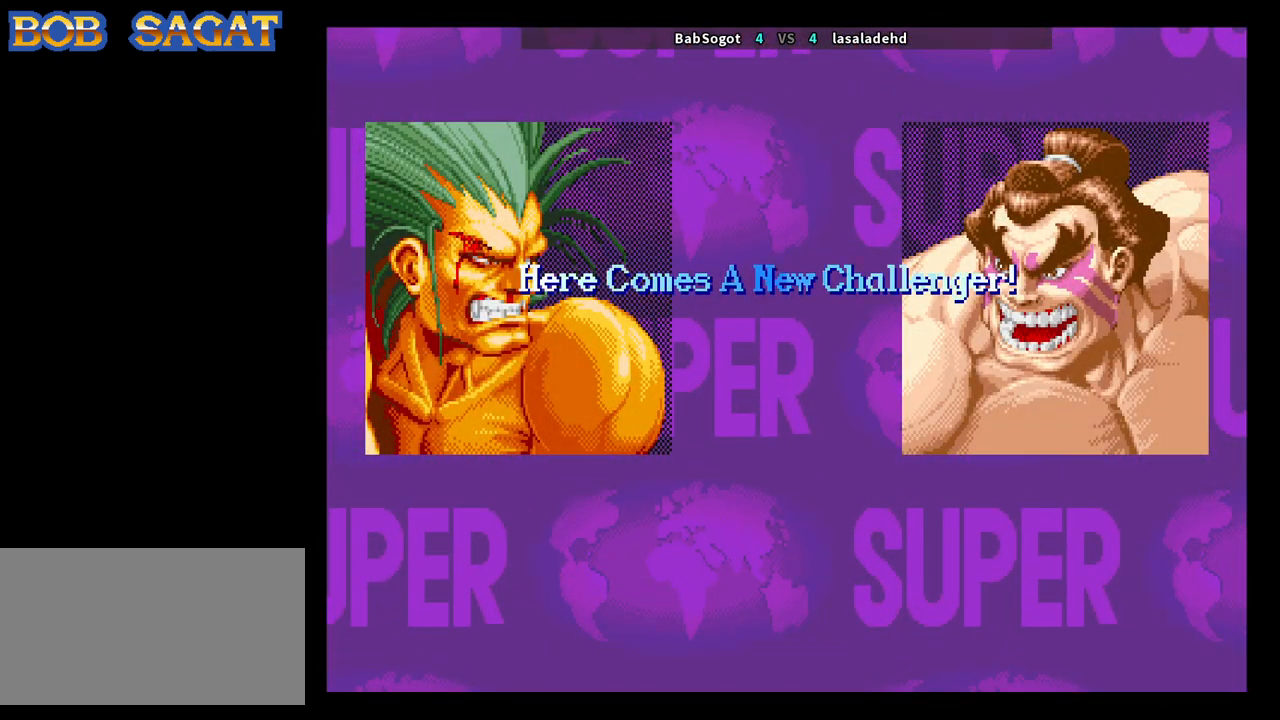
{"buttons": [], "left_stick": "center", "events": []}
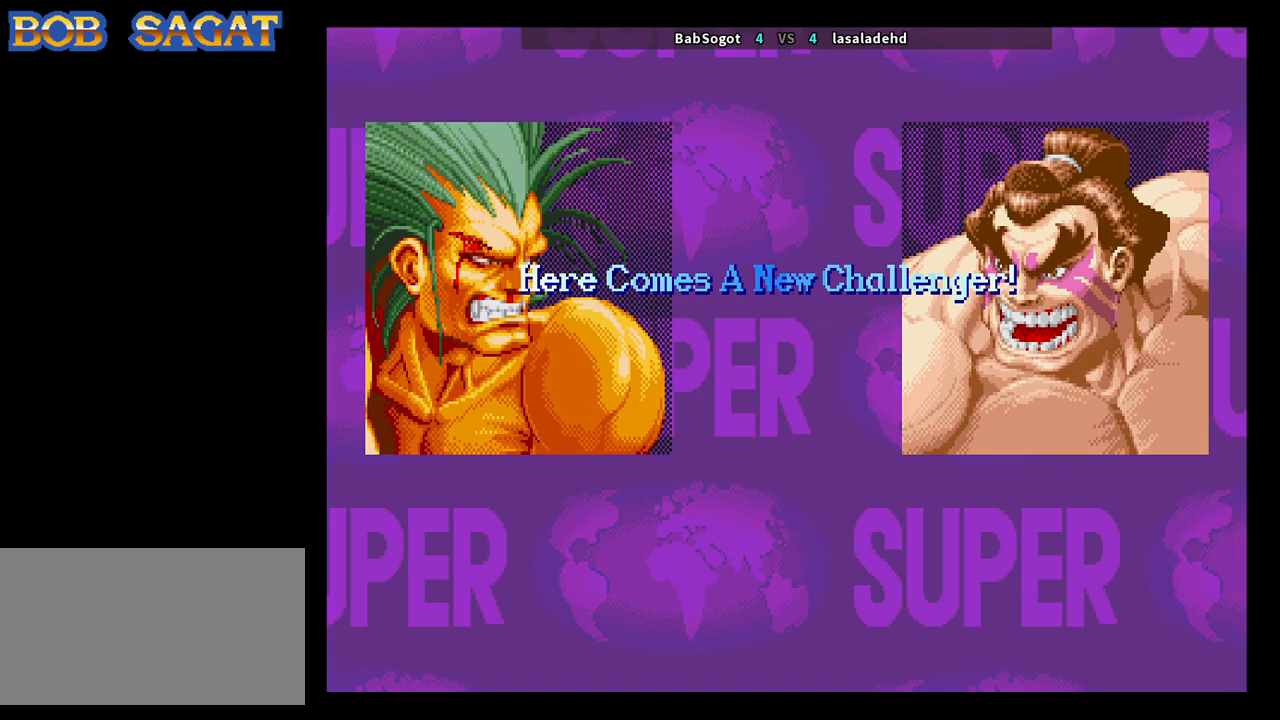
{"buttons": [], "left_stick": "center", "events": []}
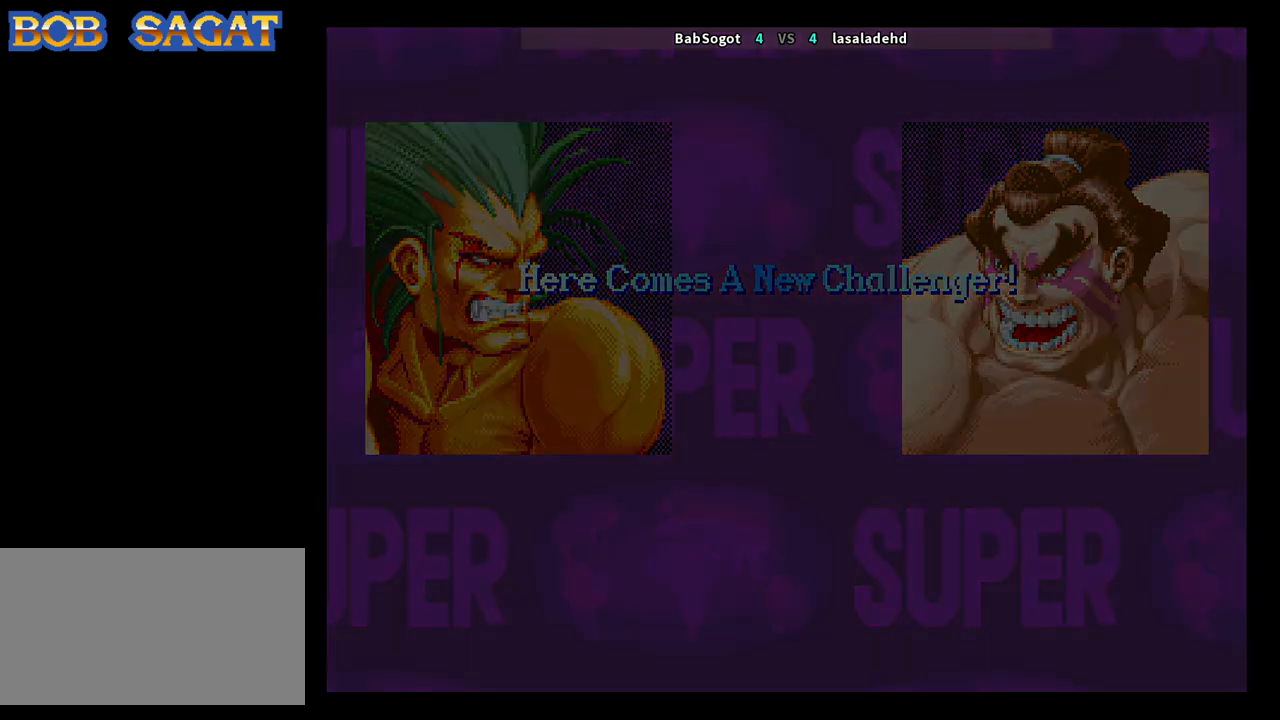
{"buttons": [], "left_stick": "center", "events": []}
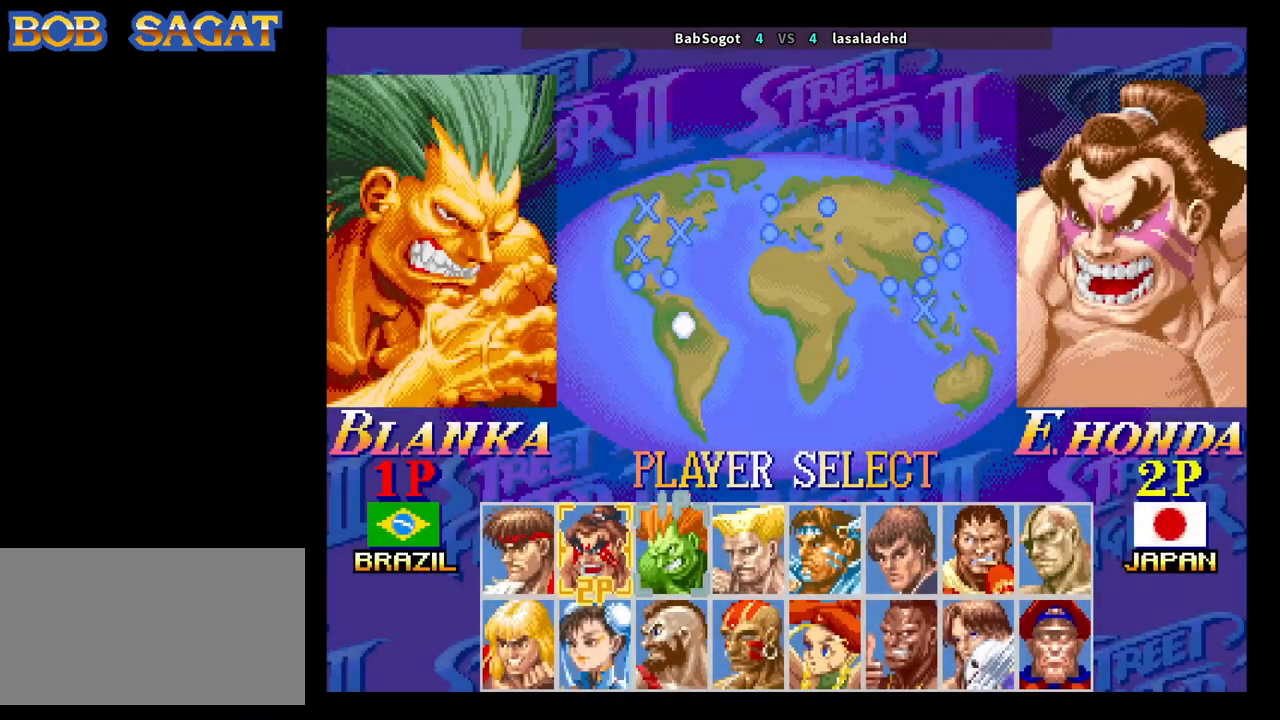
{"buttons": [], "left_stick": "center", "events": []}
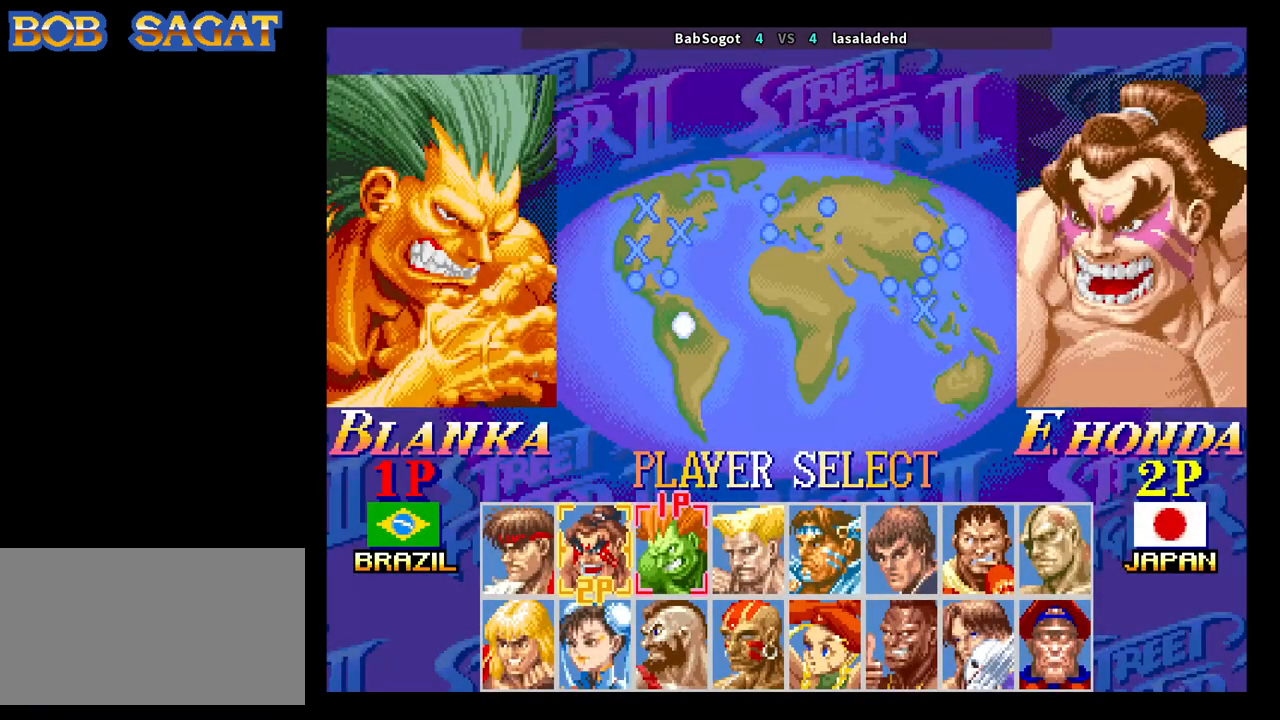
{"buttons": [], "left_stick": "center", "events": []}
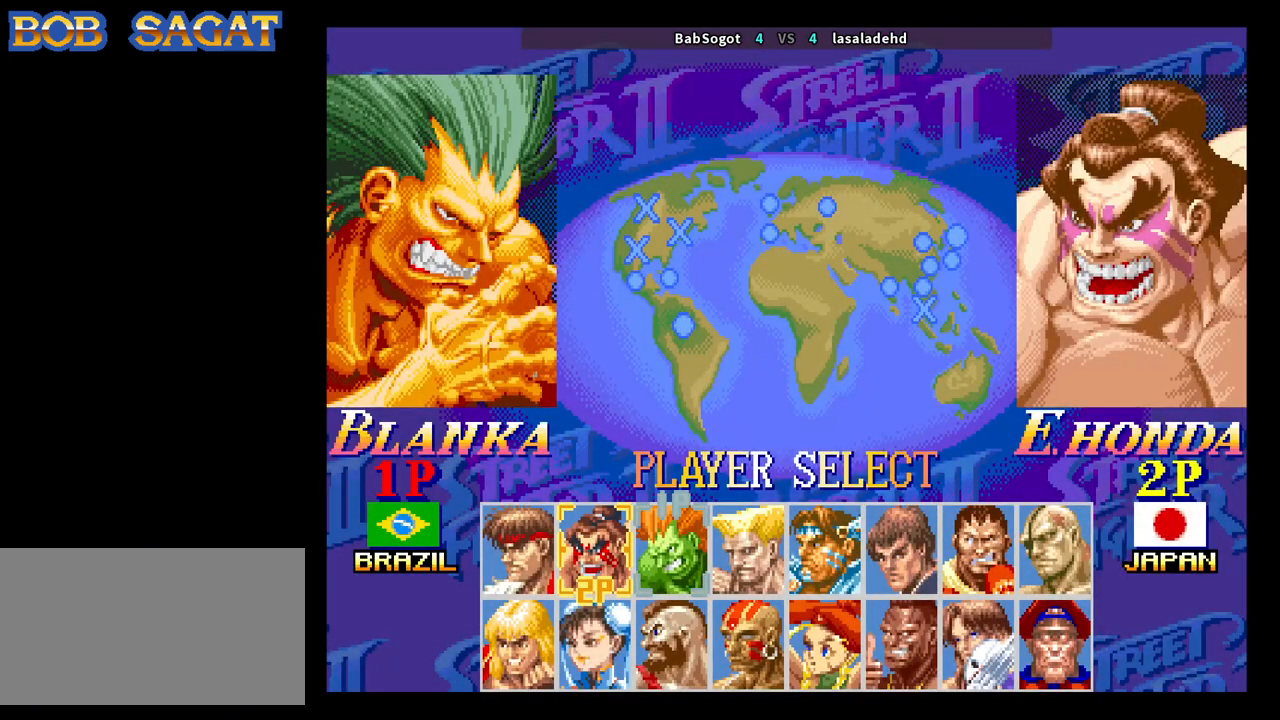
{"buttons": [], "left_stick": "down-left", "events": [[383, "left_stick", "down-left"]]}
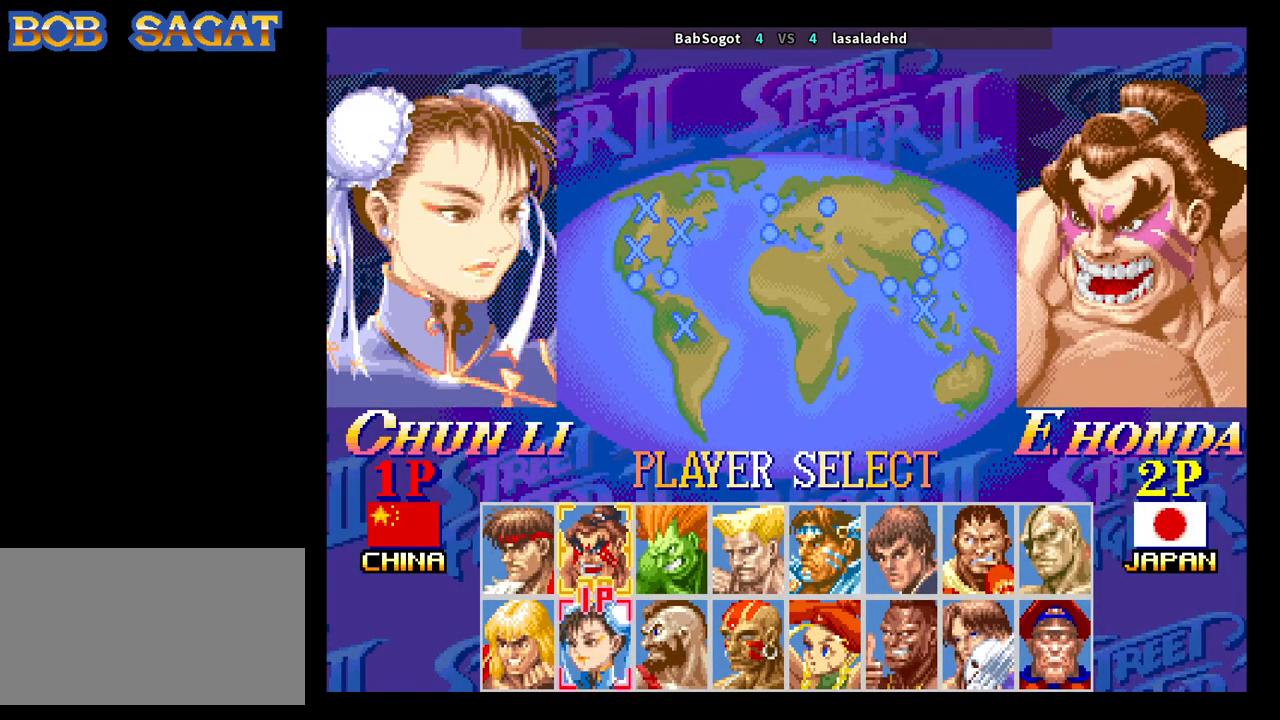
{"buttons": [], "left_stick": "center", "events": [[67, "left_stick", "center"]]}
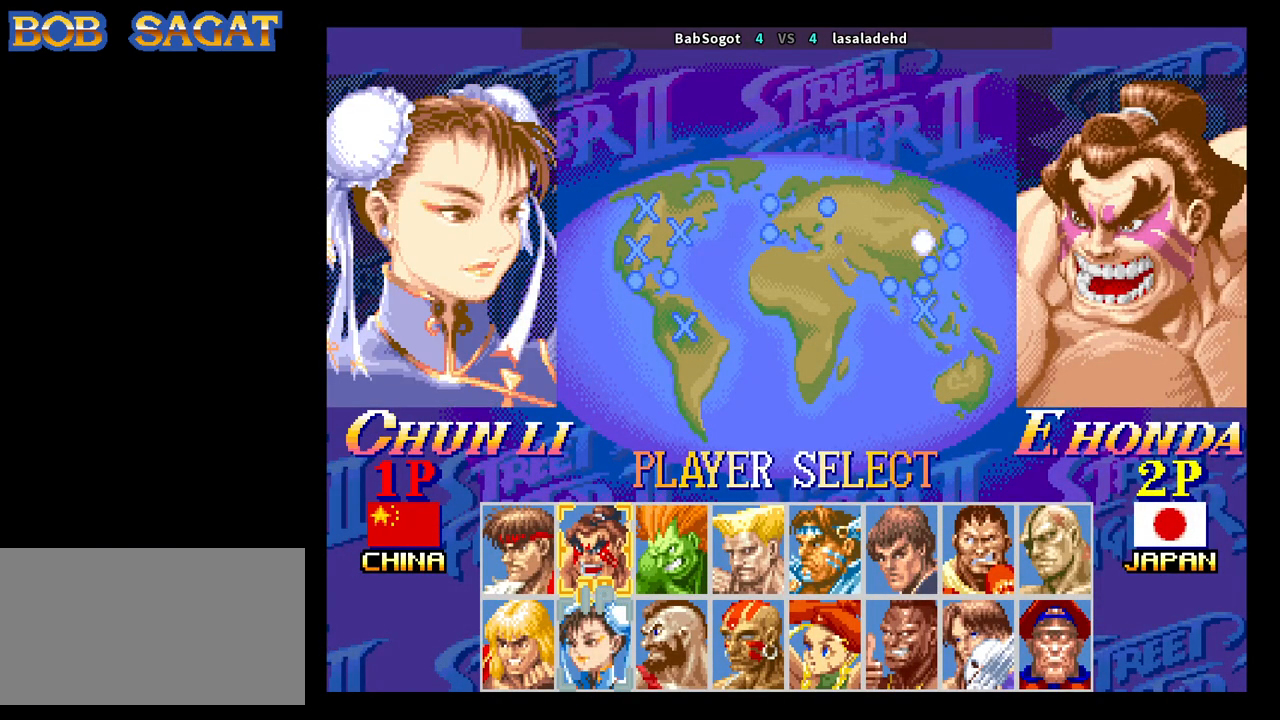
{"buttons": [], "left_stick": "center", "events": [[100, "left_stick", "left"], [233, "left_stick", "center"]]}
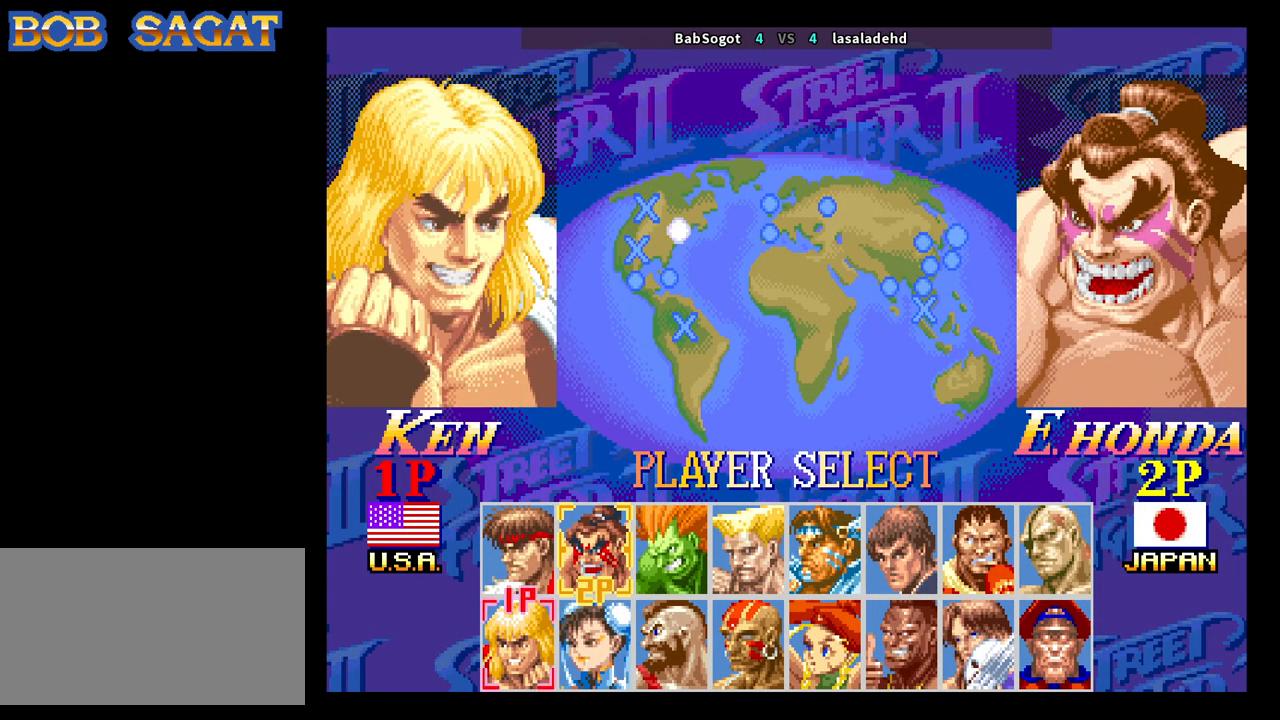
{"buttons": [], "left_stick": "left", "events": [[500, "left_stick", "left"]]}
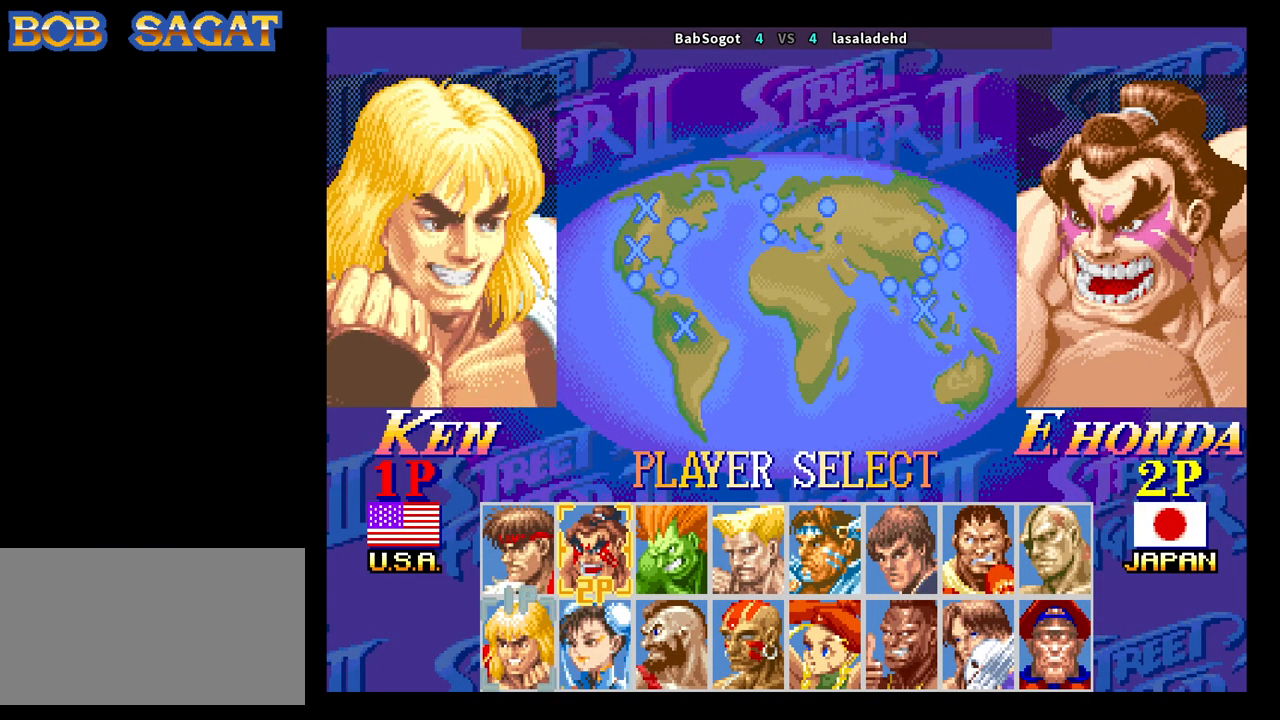
{"buttons": [], "left_stick": "center", "events": [[133, "left_stick", "center"], [283, "left_stick", "left"], [400, "left_stick", "center"]]}
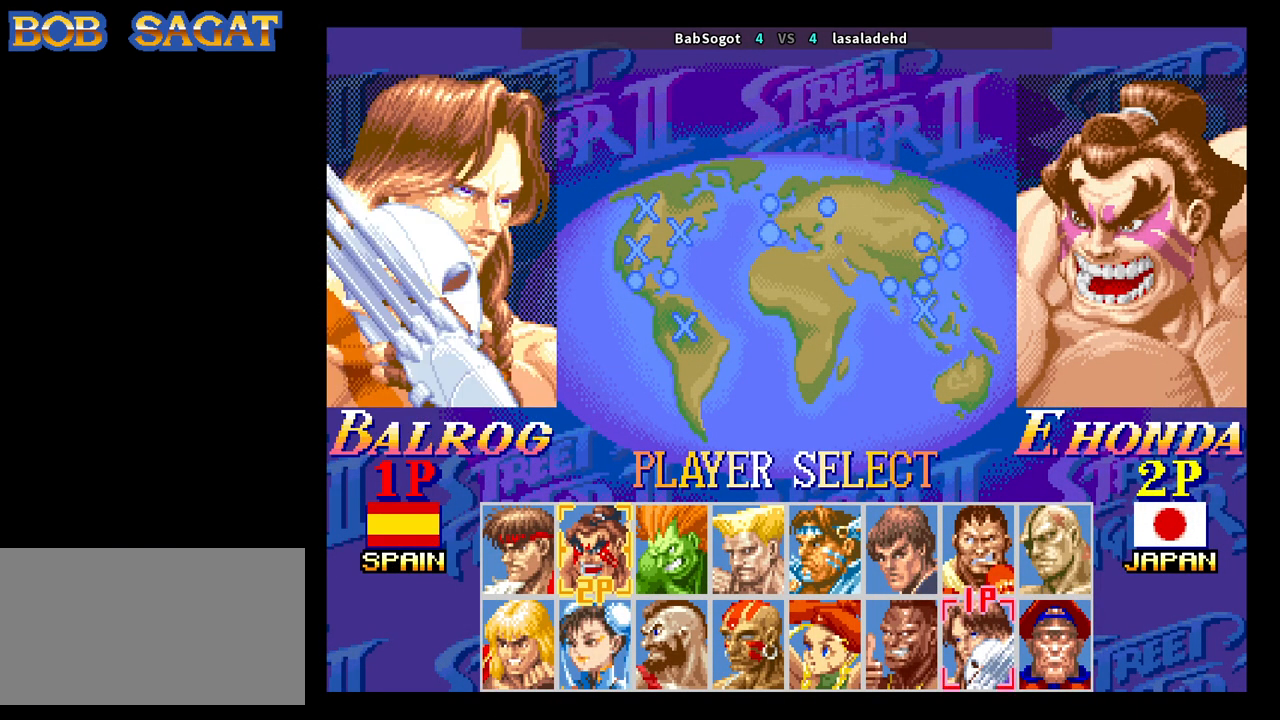
{"buttons": [], "left_stick": "center", "events": [[33, "left_stick", "left"], [133, "left_stick", "center"]]}
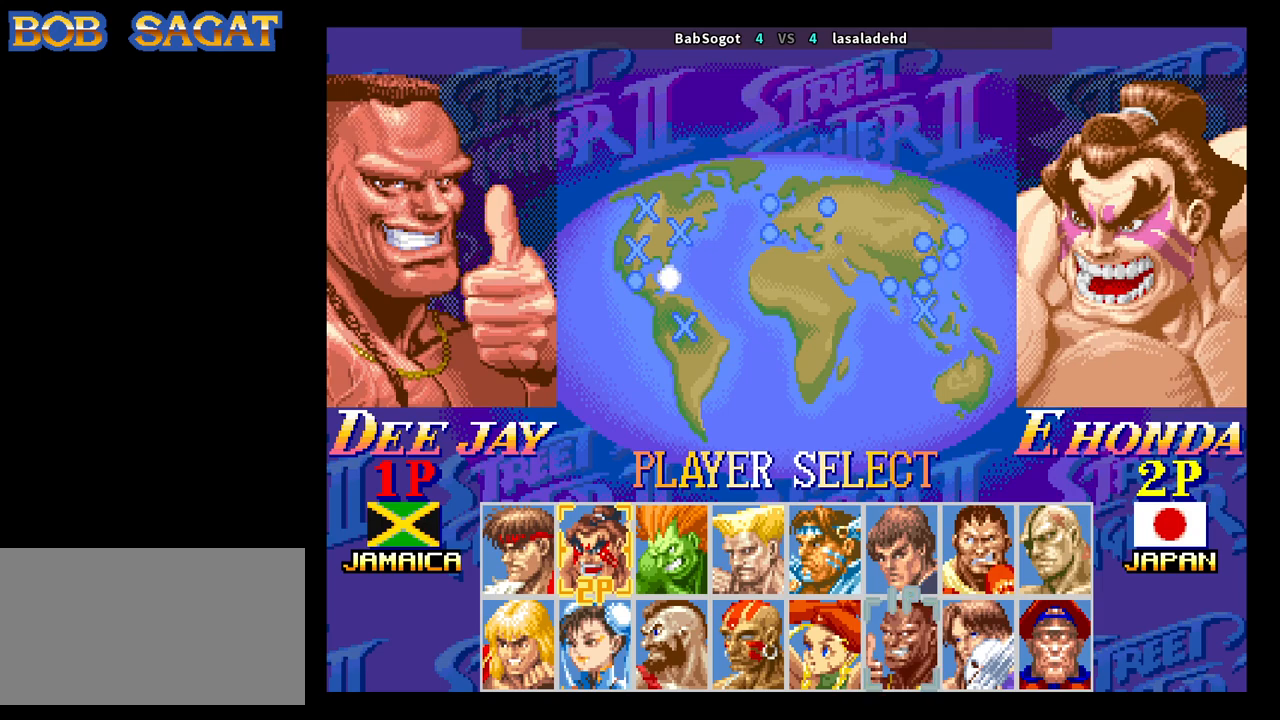
{"buttons": [], "left_stick": "center", "events": [[83, "CROSS", "down"], [150, "CROSS", "up"]]}
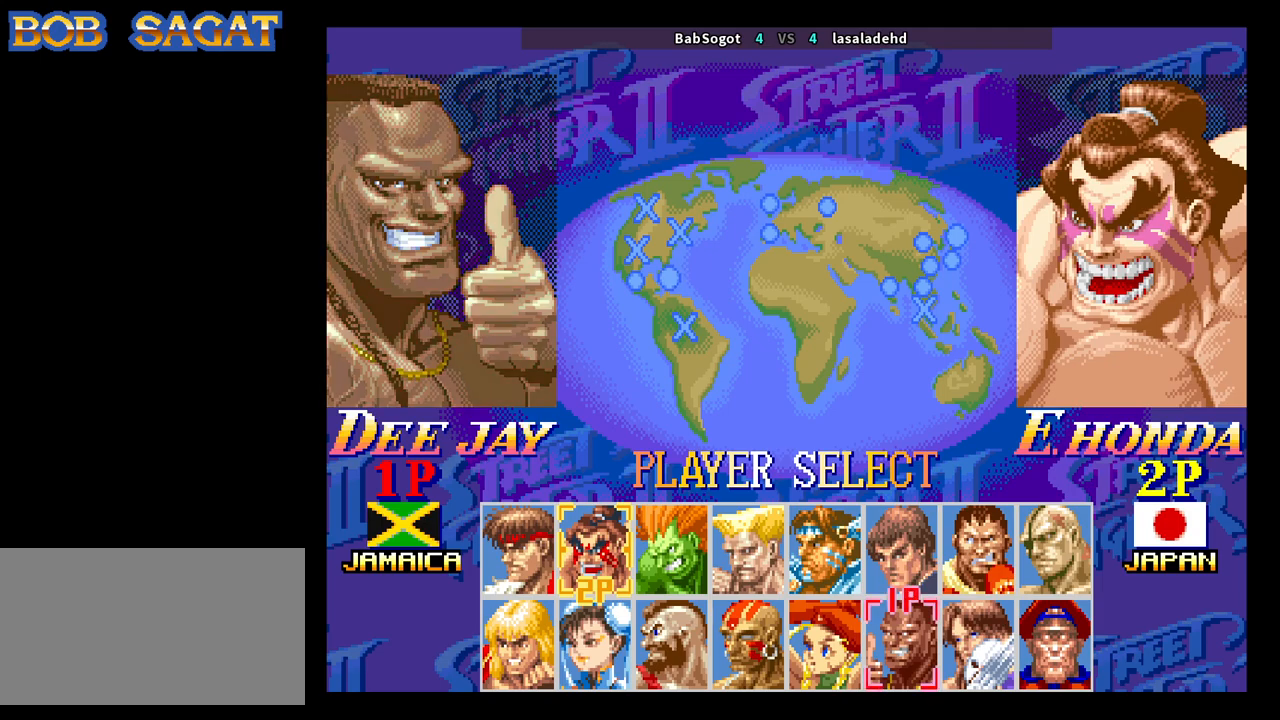
{"buttons": ["CROSS", "SQUARE", "TRIANGLE", "R1"], "left_stick": "center", "events": [[233, "SQUARE", "down"], [267, "CROSS", "down"], [267, "R1", "down"], [267, "TRIANGLE", "down"]]}
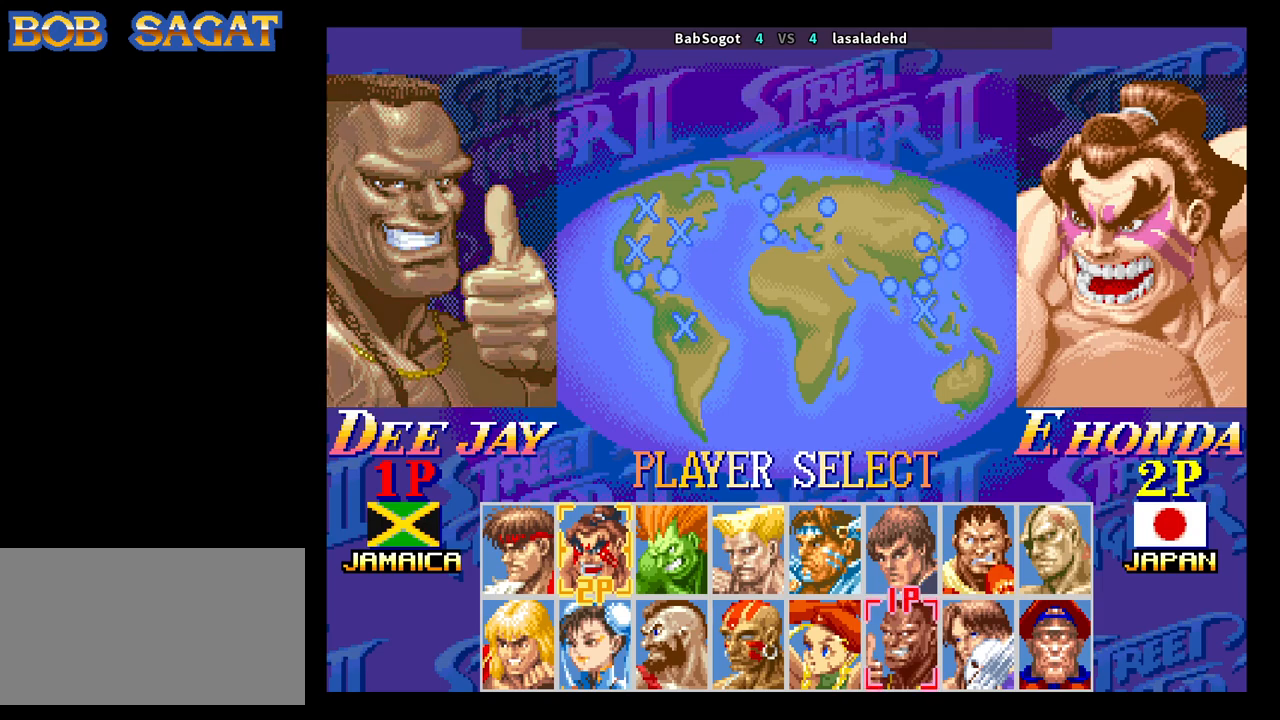
{"buttons": ["CROSS", "SQUARE", "TRIANGLE", "R1"], "left_stick": "down-left", "events": [[83, "left_stick", "down-left"]]}
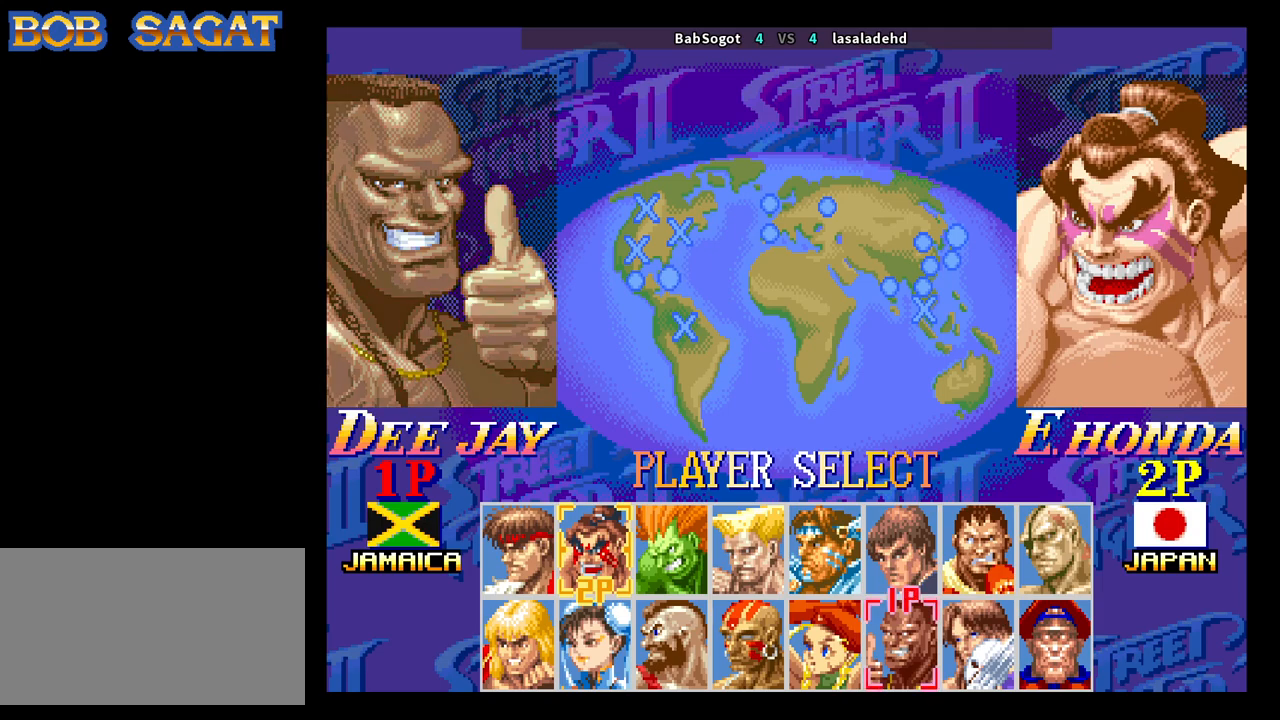
{"buttons": ["CROSS", "SQUARE", "TRIANGLE", "R1"], "left_stick": "down-left", "events": []}
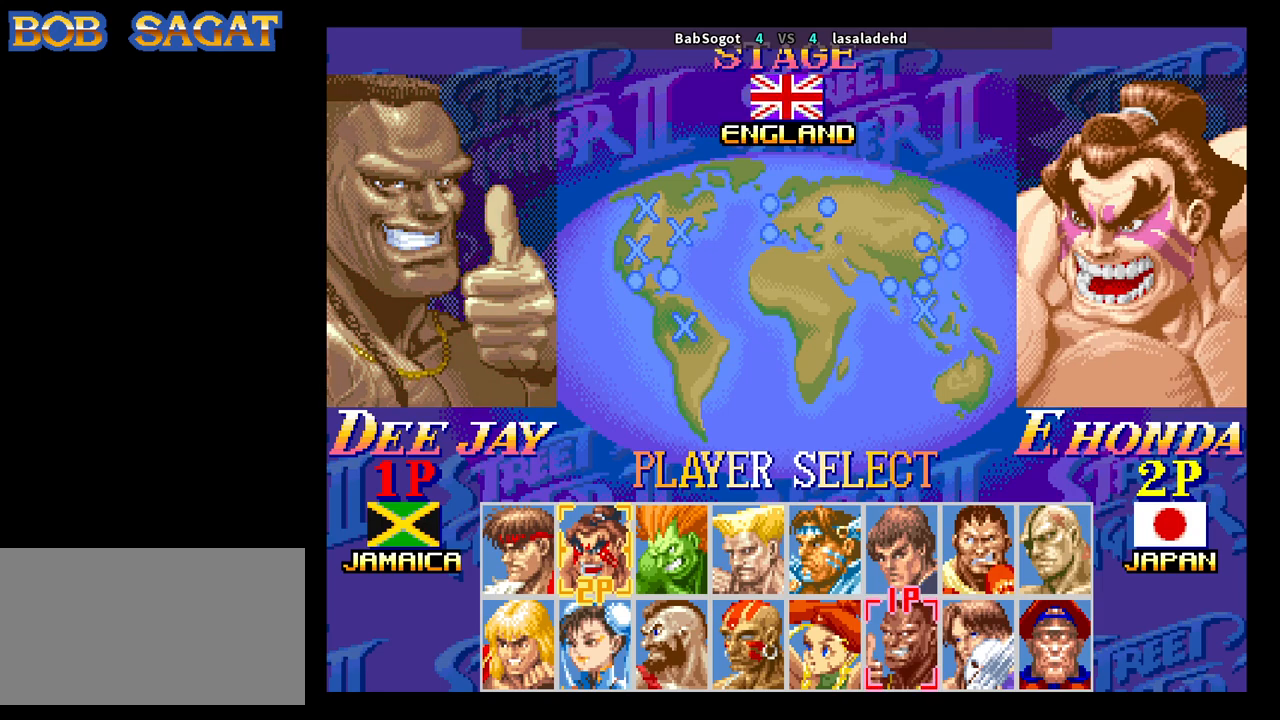
{"buttons": ["CROSS", "SQUARE", "TRIANGLE", "R1"], "left_stick": "down-left", "events": []}
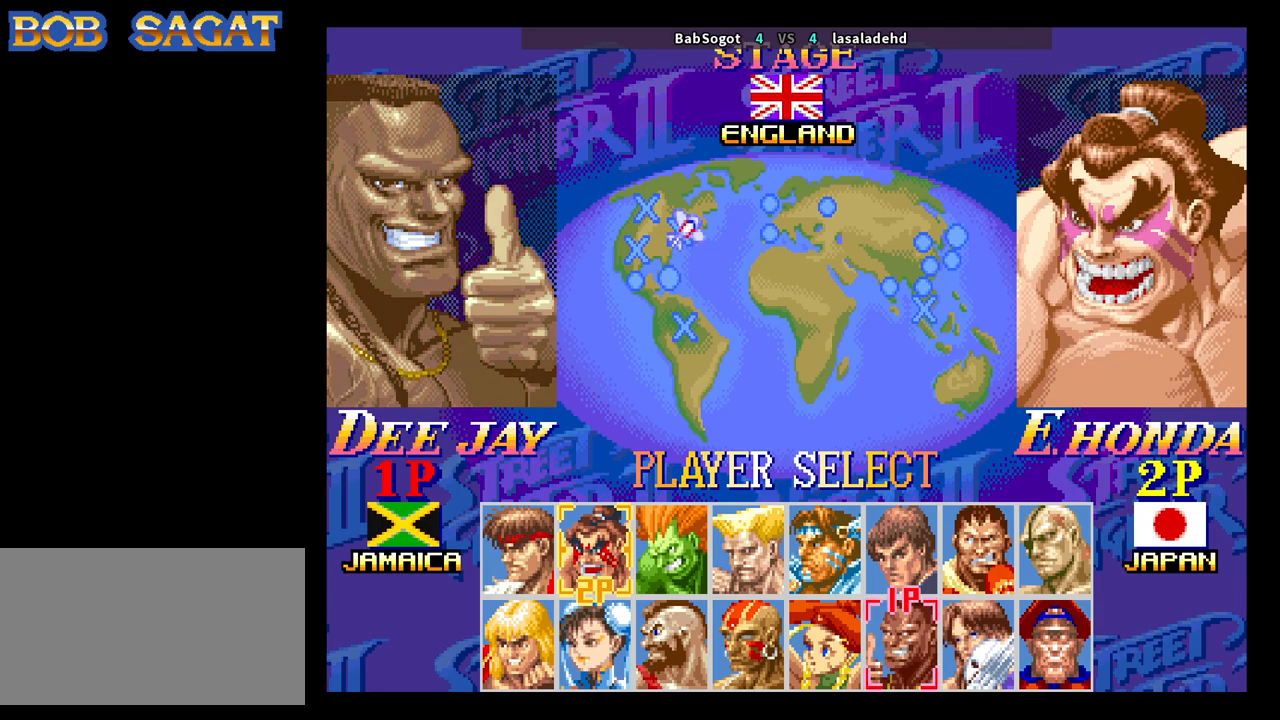
{"buttons": ["CROSS", "SQUARE", "TRIANGLE", "R1"], "left_stick": "down-left", "events": []}
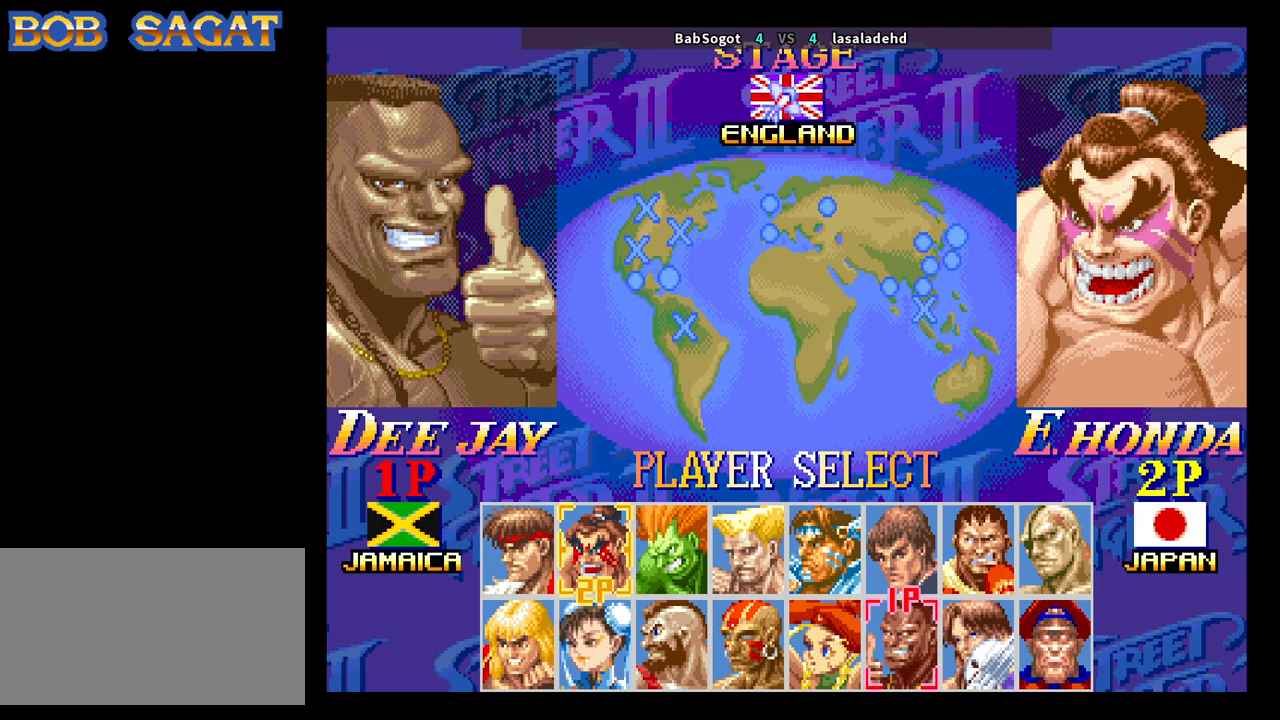
{"buttons": ["CROSS", "SQUARE", "TRIANGLE", "R1"], "left_stick": "down-left", "events": []}
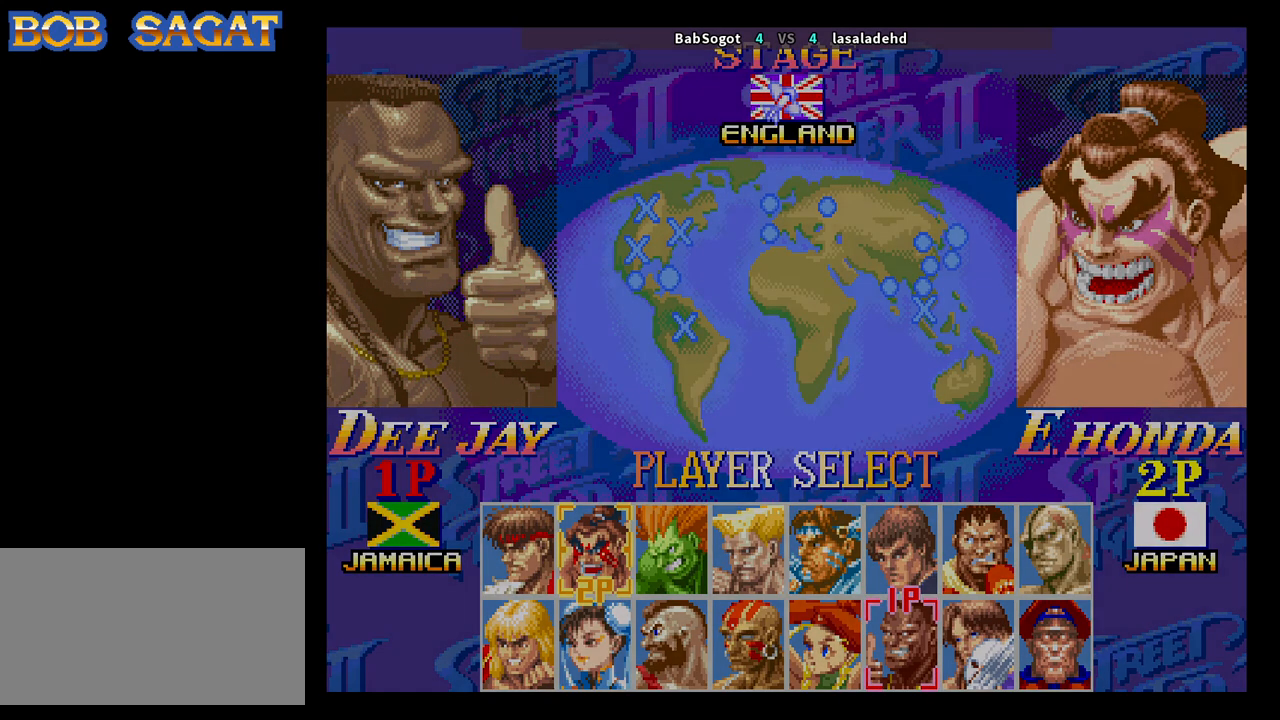
{"buttons": ["CROSS", "SQUARE", "TRIANGLE", "R1"], "left_stick": "down-left", "events": []}
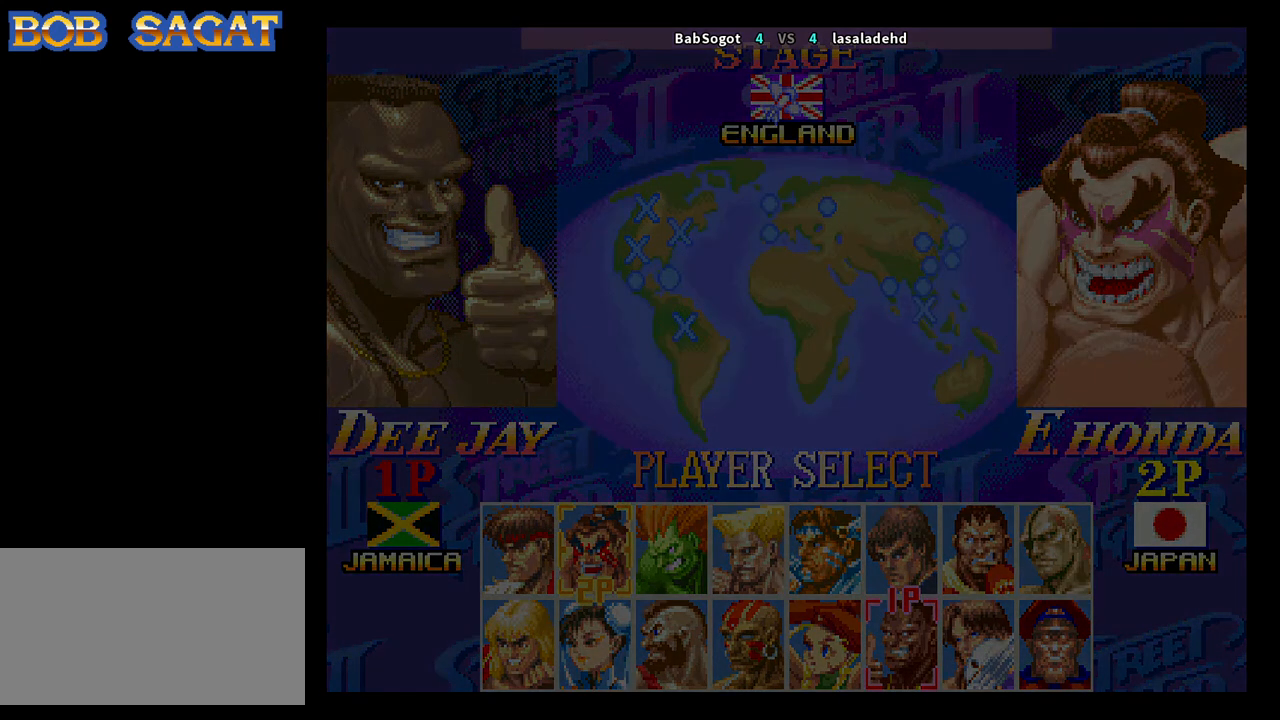
{"buttons": ["CROSS", "SQUARE", "TRIANGLE", "R1"], "left_stick": "down-left", "events": []}
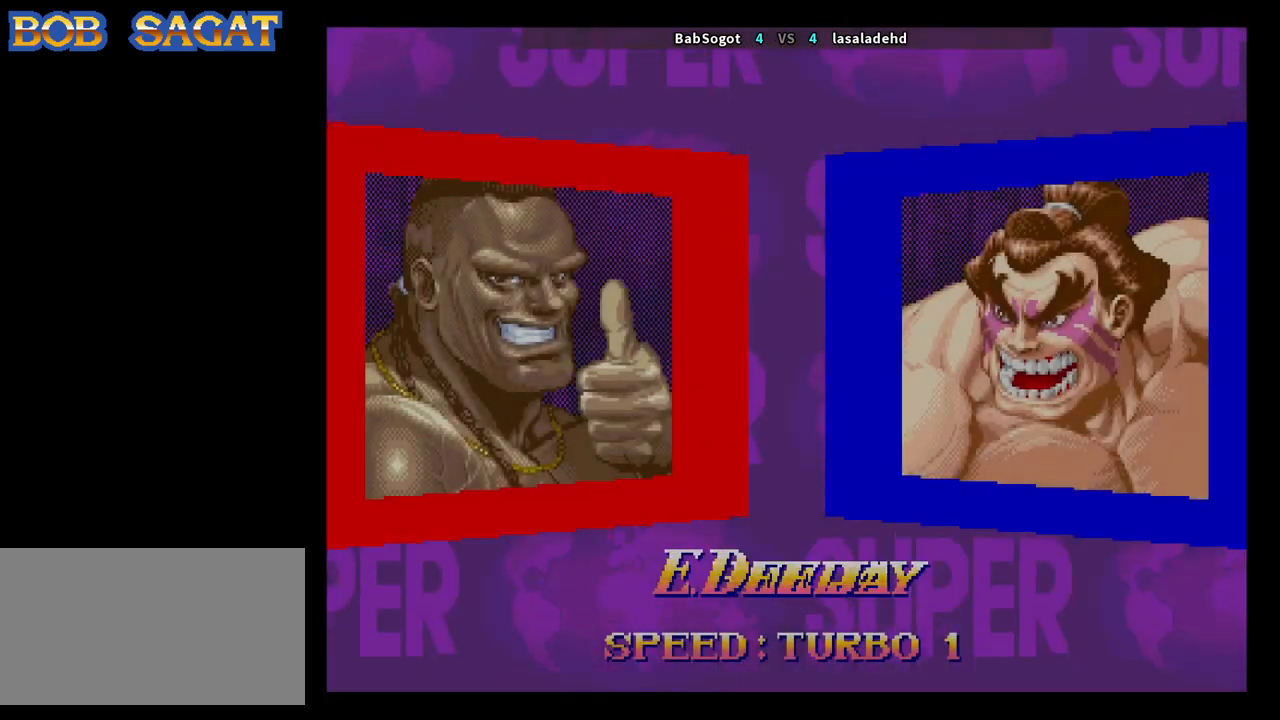
{"buttons": ["CROSS", "SQUARE", "TRIANGLE", "R1"], "left_stick": "down-left", "events": []}
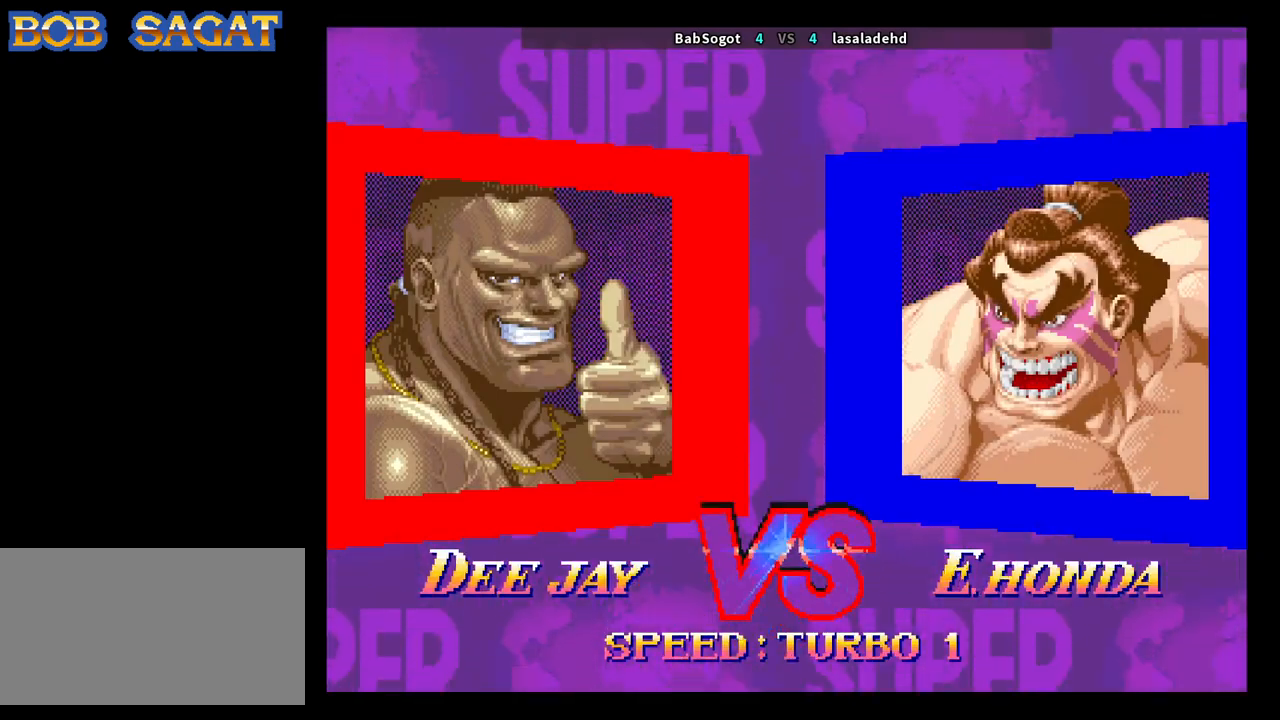
{"buttons": ["CROSS", "SQUARE", "TRIANGLE", "R1"], "left_stick": "down-left", "events": []}
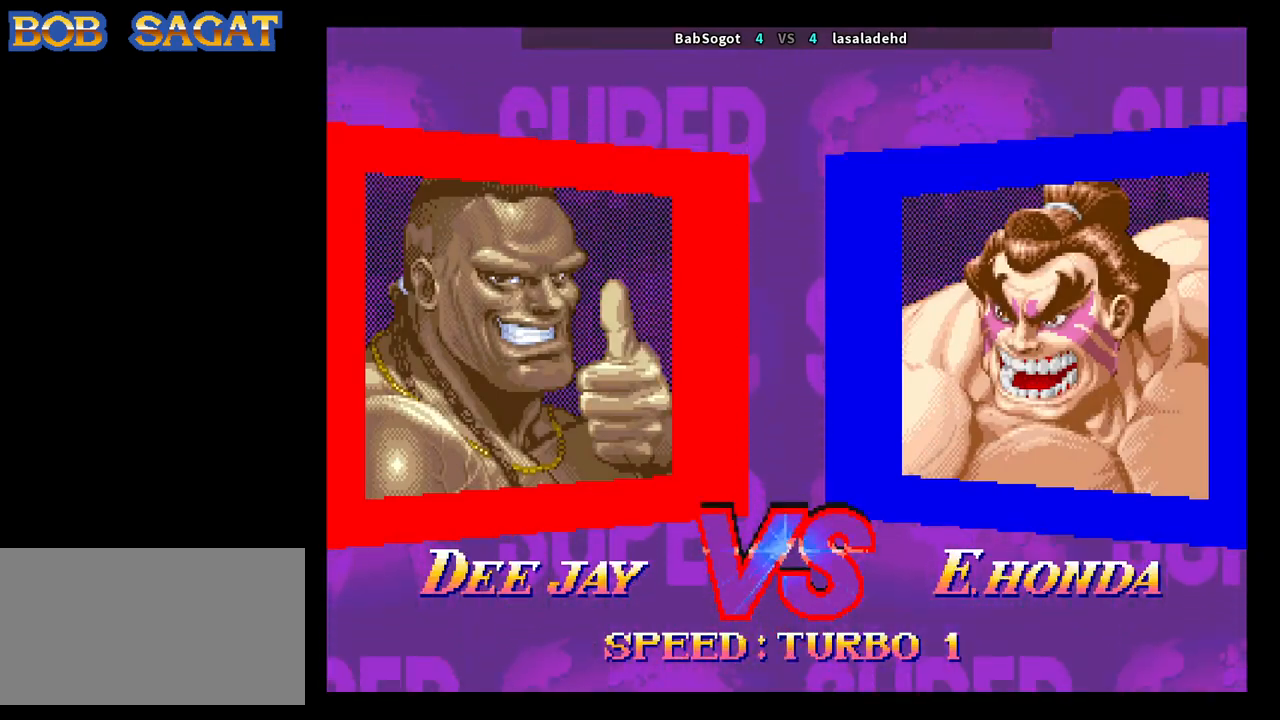
{"buttons": ["CROSS", "SQUARE", "TRIANGLE", "R1"], "left_stick": "down-left", "events": []}
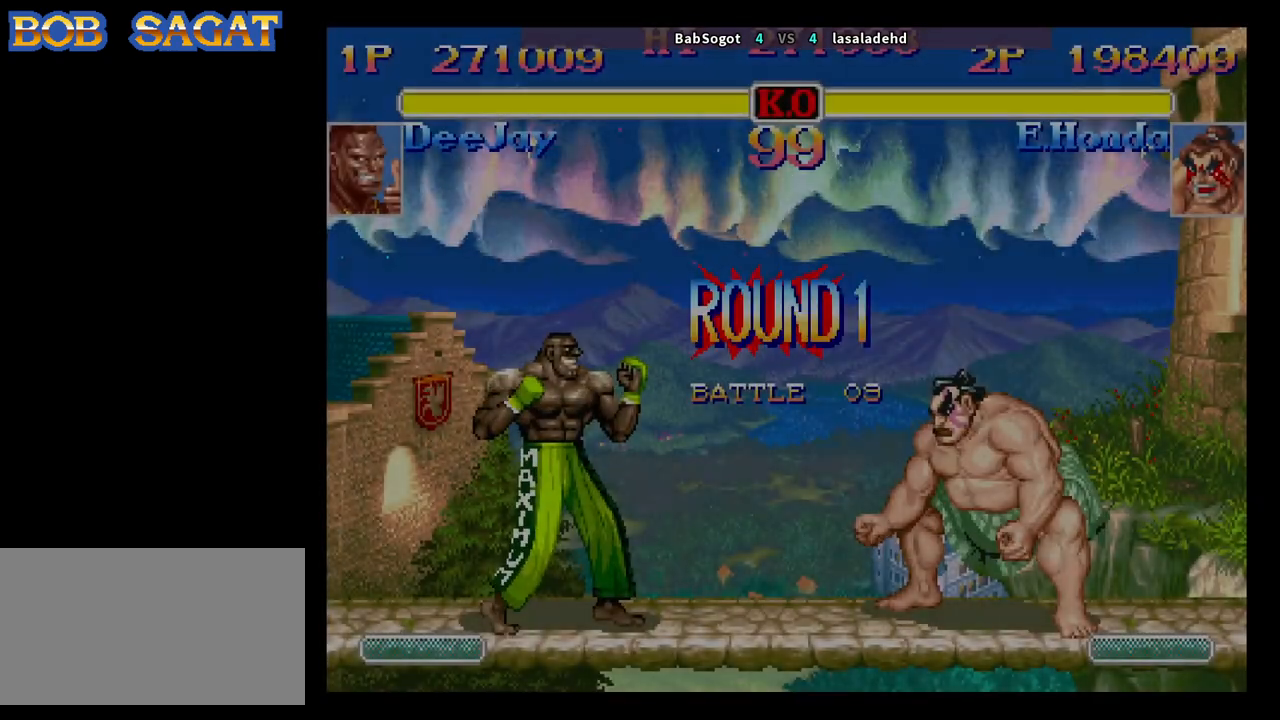
{"buttons": ["CROSS", "SQUARE", "TRIANGLE", "R1"], "left_stick": "down-left", "events": []}
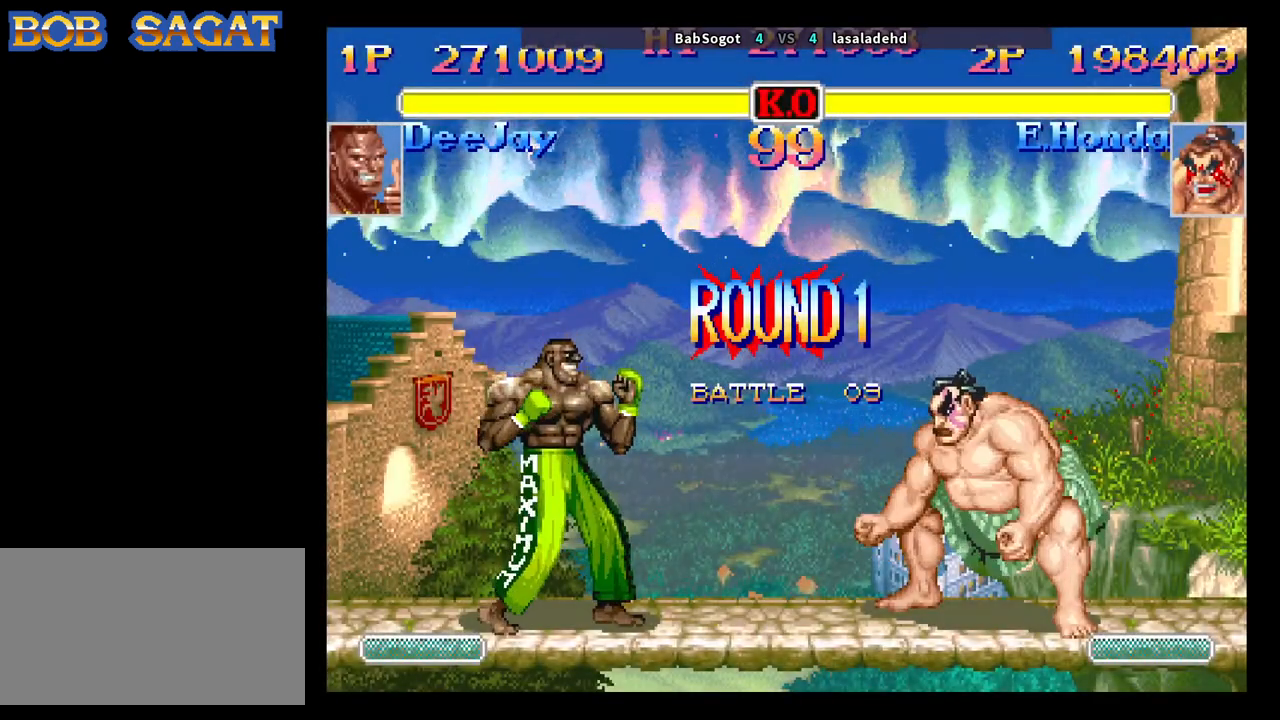
{"buttons": [], "left_stick": "down-left", "events": [[167, "CROSS", "up"], [167, "R1", "up"], [167, "SQUARE", "up"], [167, "TRIANGLE", "up"]]}